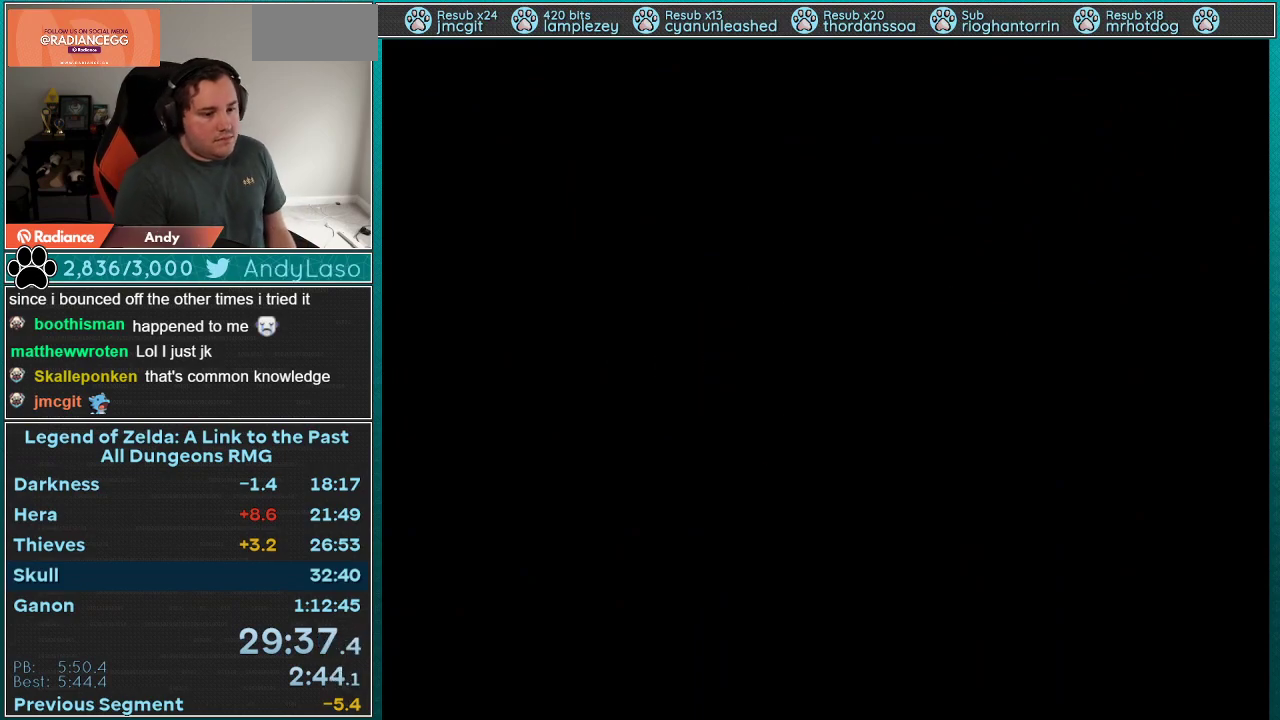
Gameplay with a controller (Nintendo layout); each line is a JSON object with the inputs held at the frame after it. "events" lists button and stick changes between this image and that frame as [ms after this image, input, new state], when the widget could be followed in between. Not read: L3 R3.
{"buttons": [], "events": []}
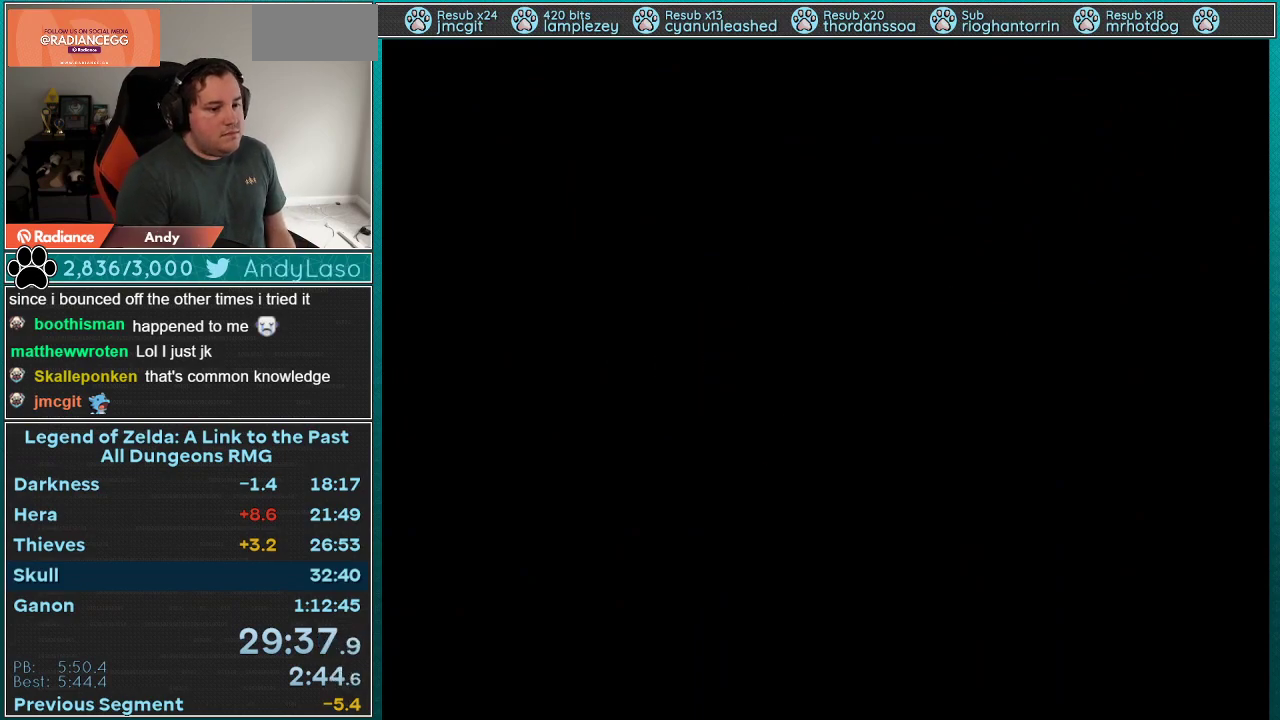
{"buttons": ["DPAD_UP"], "events": [[417, "DPAD_UP", "down"]]}
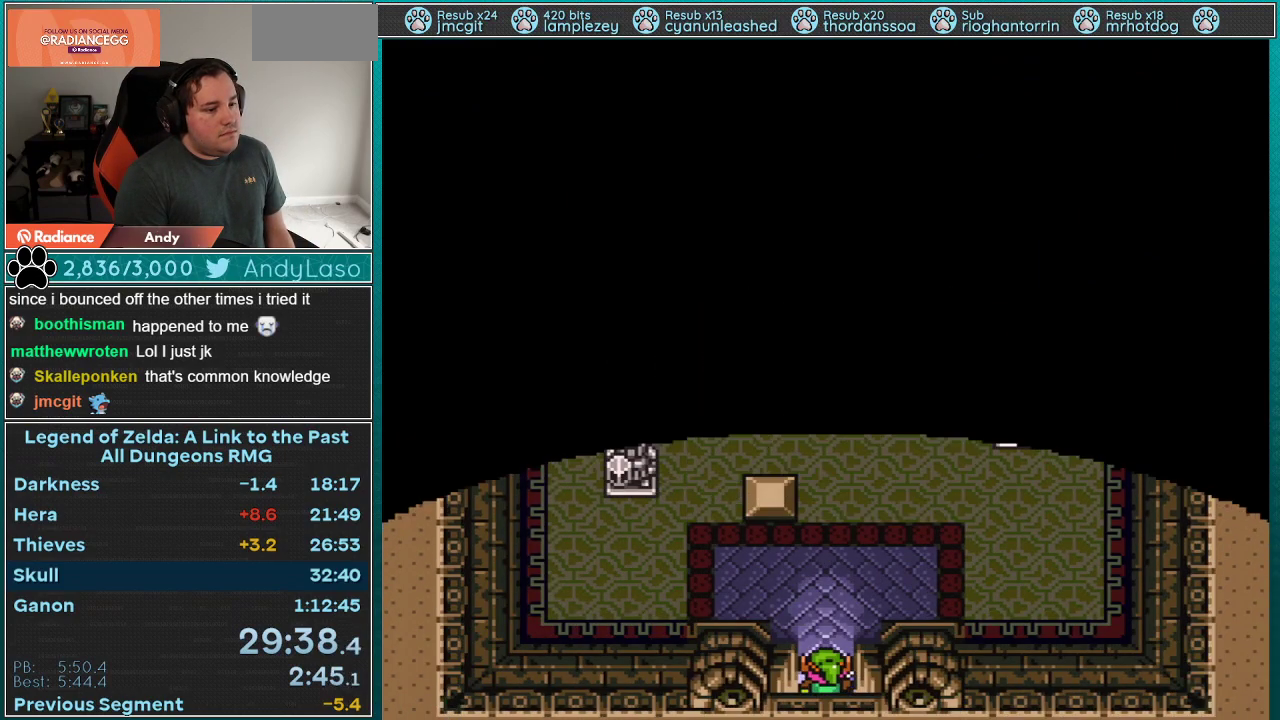
{"buttons": ["DPAD_UP"], "events": []}
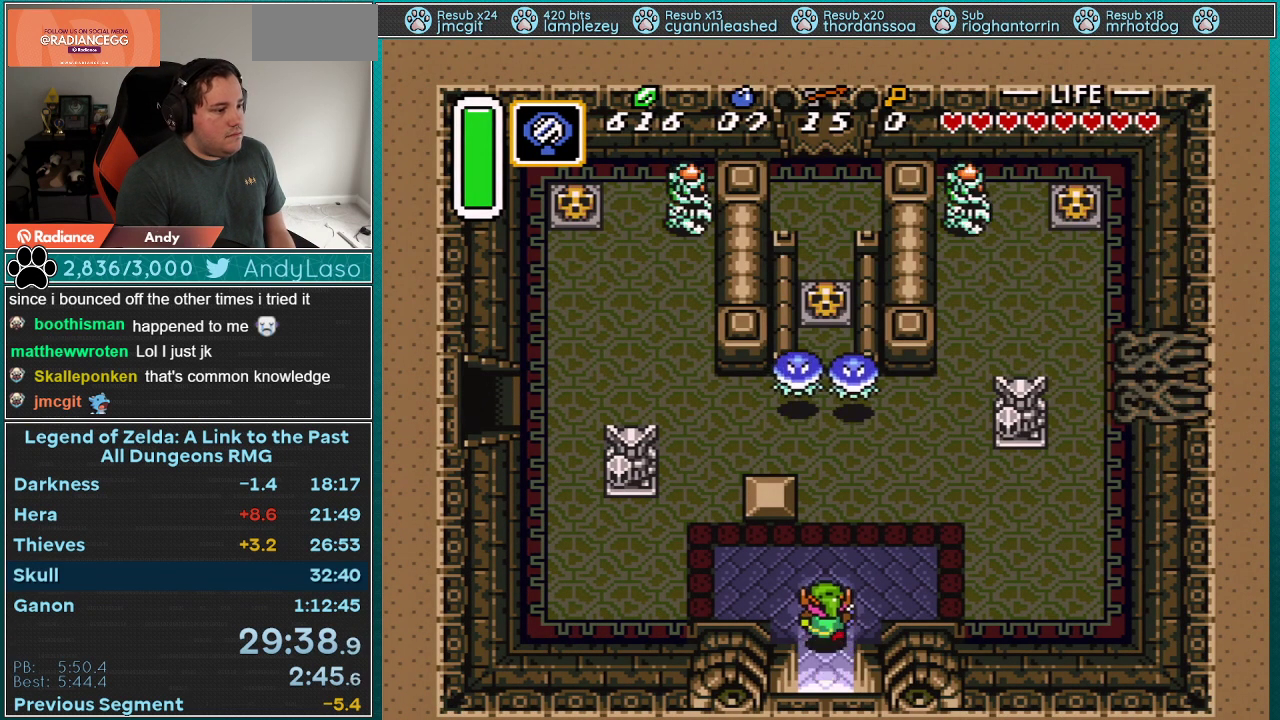
{"buttons": ["DPAD_UP"], "events": []}
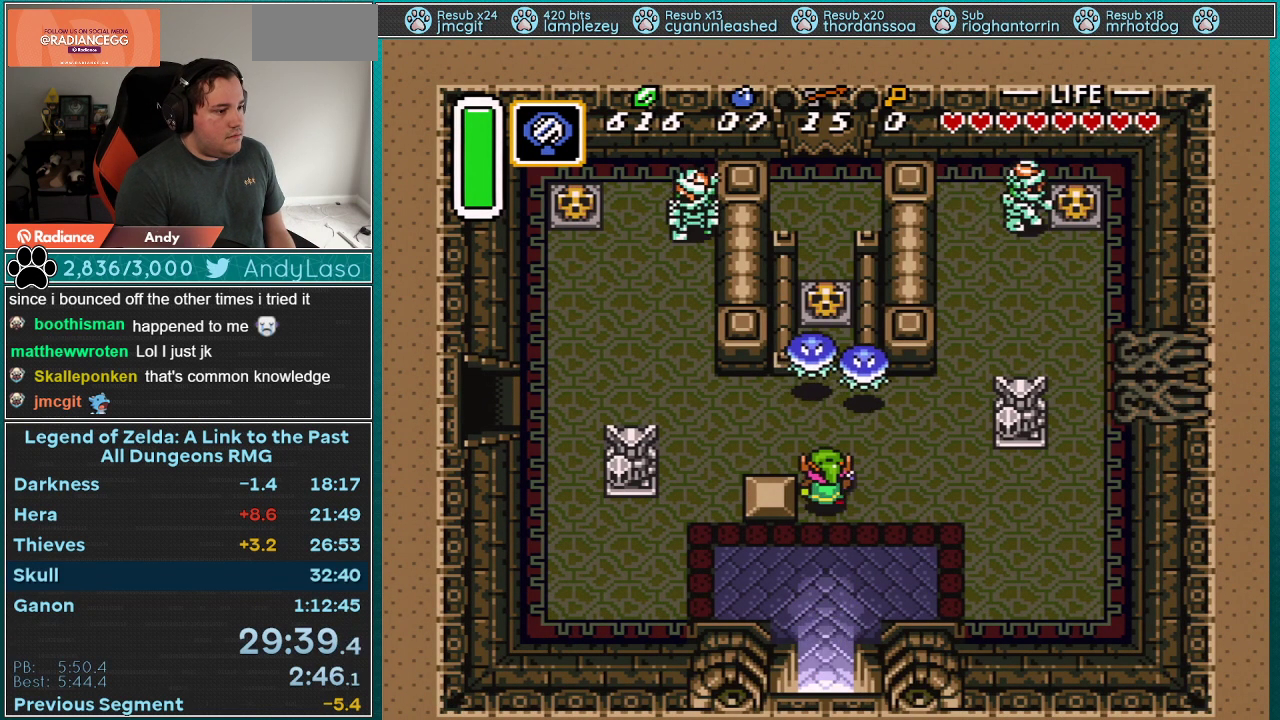
{"buttons": ["DPAD_UP"], "events": [[350, "B", "down"], [483, "B", "up"]]}
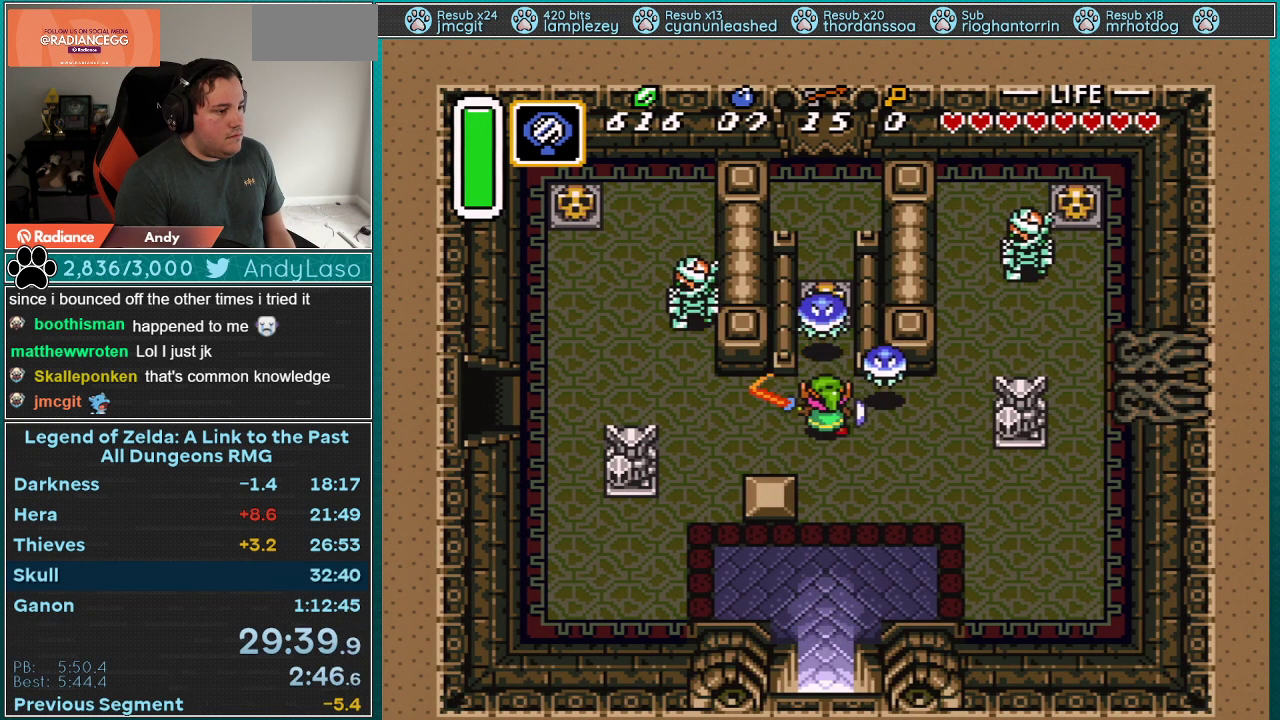
{"buttons": ["DPAD_DOWN"], "events": [[350, "A", "down"], [383, "DPAD_UP", "up"], [417, "DPAD_DOWN", "down"], [483, "A", "up"]]}
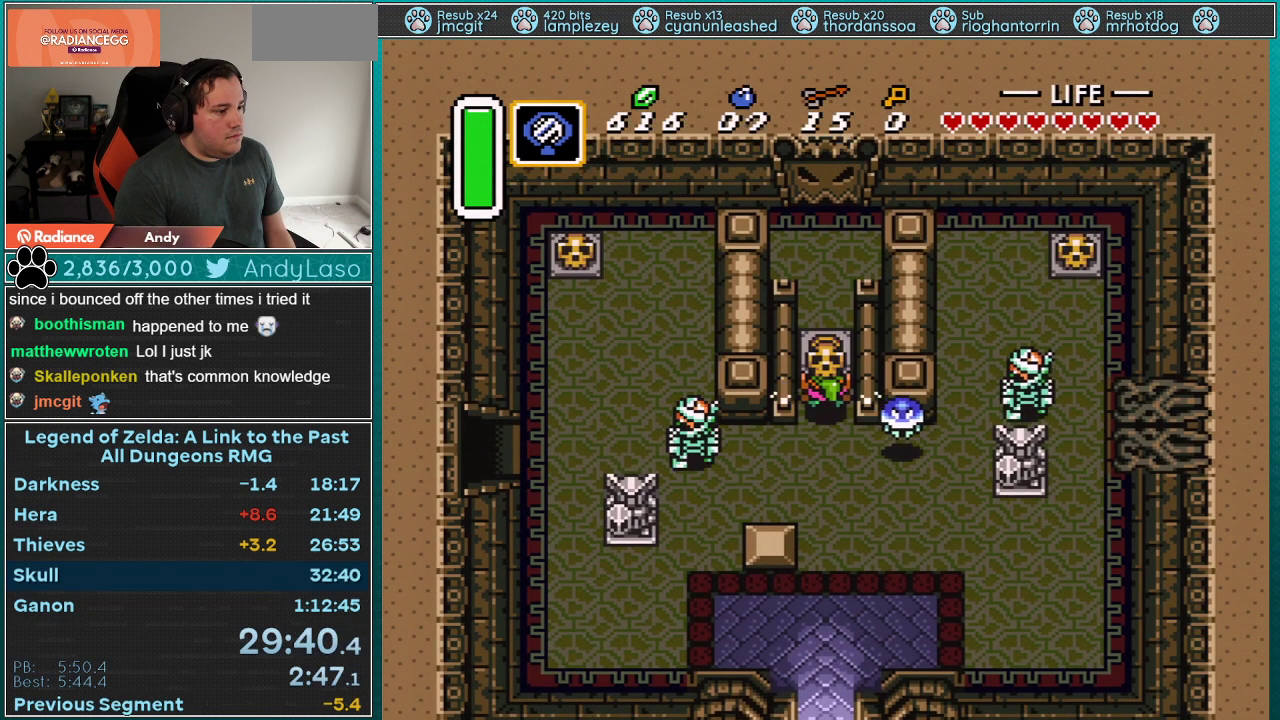
{"buttons": ["A", "DPAD_RIGHT"], "events": [[383, "DPAD_RIGHT", "down"], [417, "DPAD_DOWN", "up"], [450, "A", "down"]]}
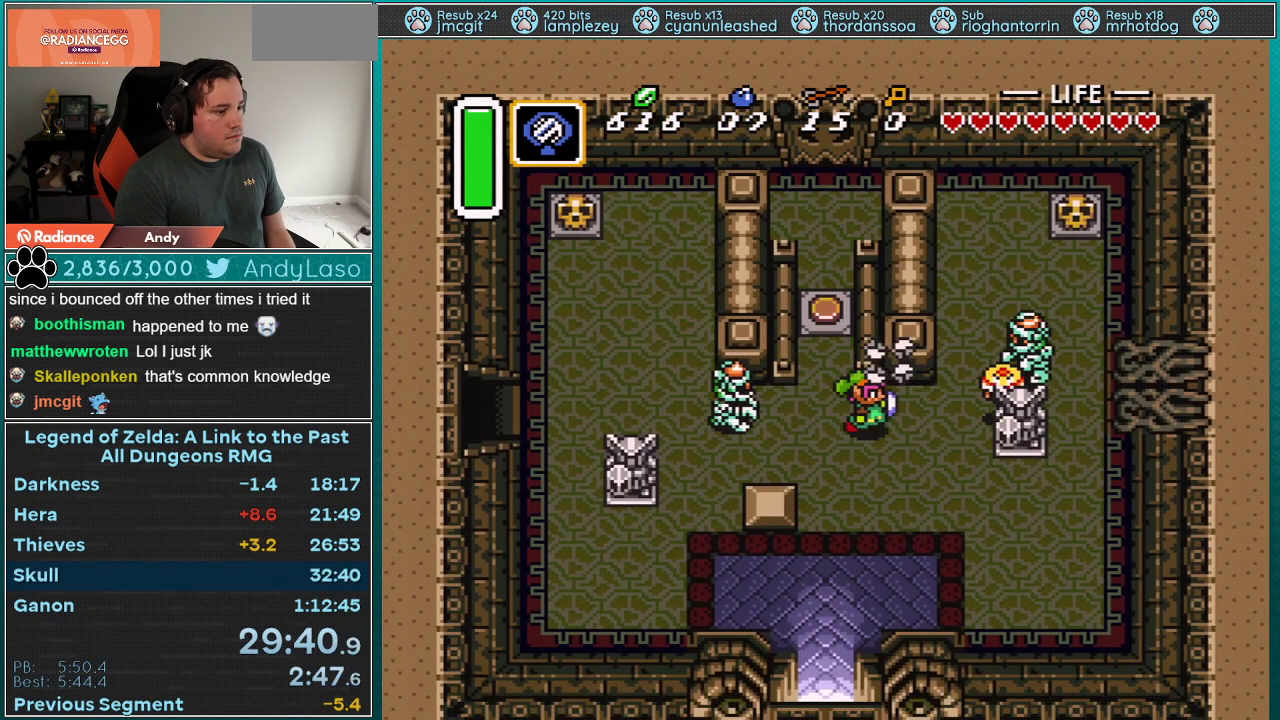
{"buttons": ["DPAD_DOWN", "DPAD_RIGHT"], "events": [[67, "A", "up"], [83, "DPAD_DOWN", "down"]]}
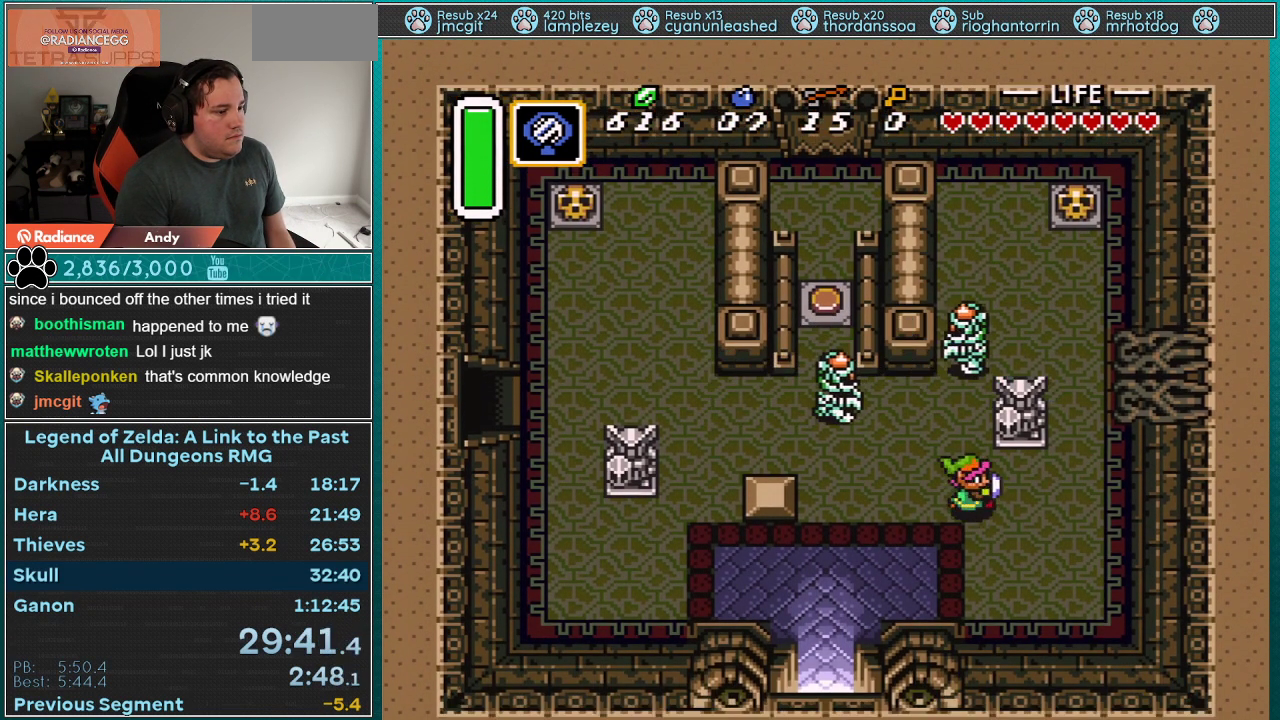
{"buttons": ["A", "DPAD_DOWN"], "events": [[83, "DPAD_DOWN", "up"], [150, "DPAD_UP", "down"], [183, "DPAD_RIGHT", "up"], [300, "A", "down"], [333, "DPAD_DOWN", "down"], [333, "DPAD_UP", "up"]]}
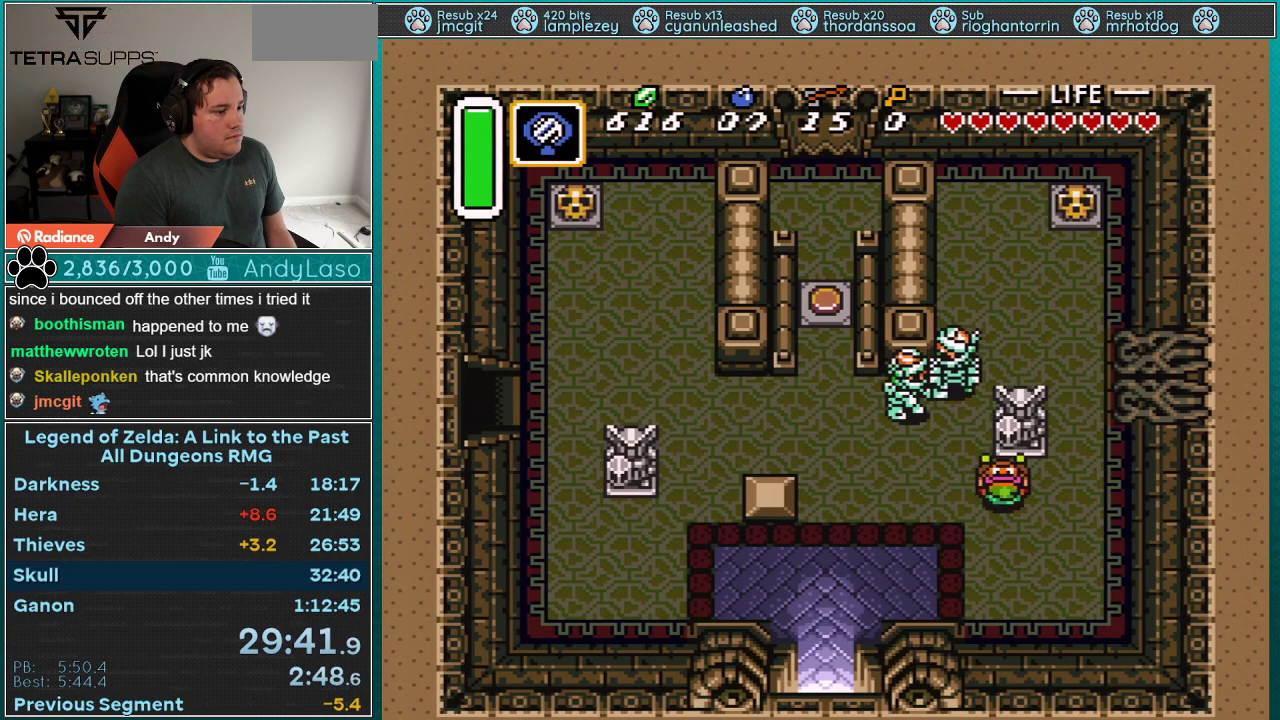
{"buttons": ["A", "DPAD_DOWN", "DPAD_RIGHT"], "events": [[500, "DPAD_RIGHT", "down"]]}
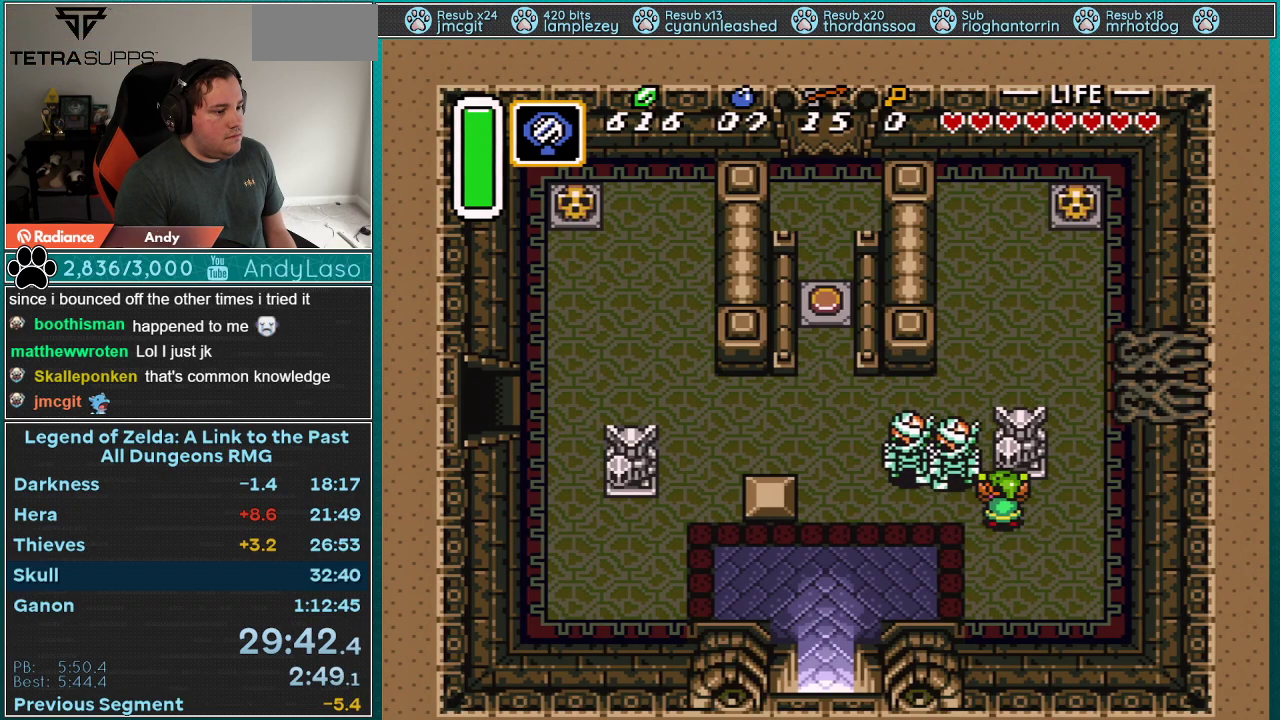
{"buttons": ["DPAD_LEFT"], "events": [[33, "DPAD_DOWN", "up"], [50, "A", "up"], [300, "DPAD_UP", "down"], [333, "DPAD_RIGHT", "up"], [433, "DPAD_LEFT", "down"], [467, "DPAD_UP", "up"]]}
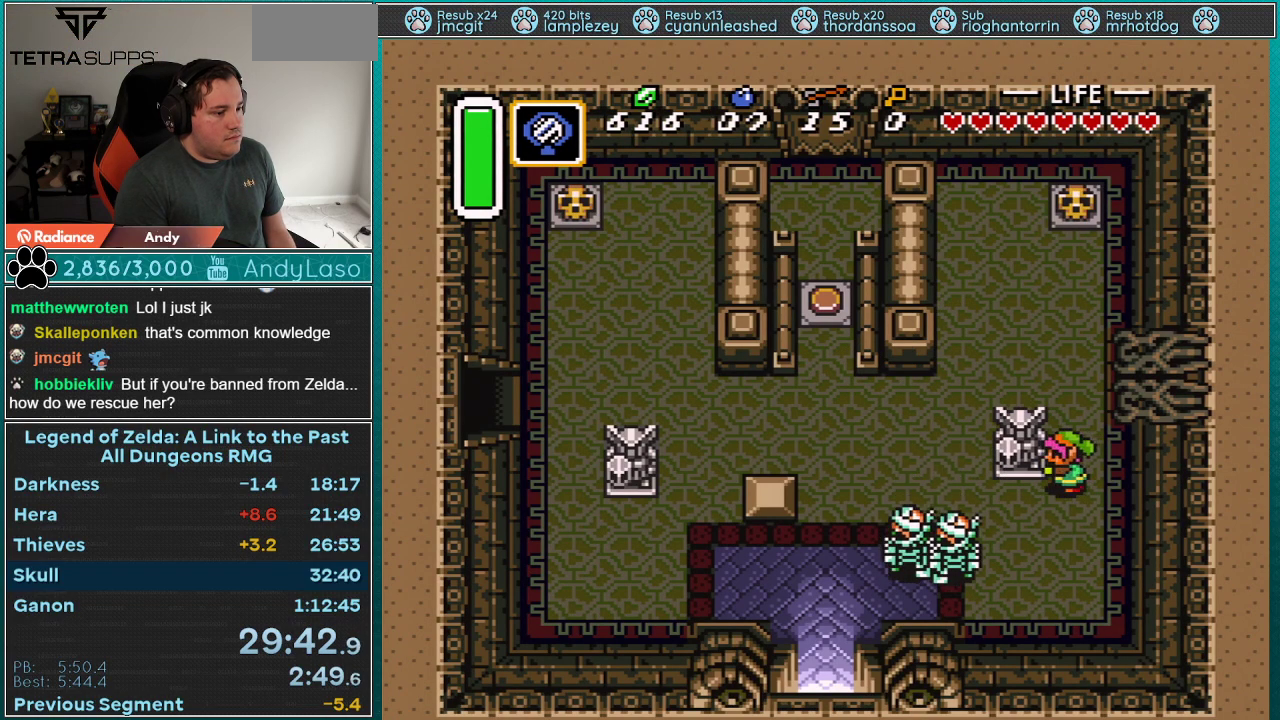
{"buttons": ["DPAD_UP", "DPAD_LEFT"], "events": [[117, "DPAD_UP", "down"], [333, "DPAD_UP", "up"], [367, "DPAD_DOWN", "down"], [500, "DPAD_DOWN", "up"], [500, "DPAD_UP", "down"]]}
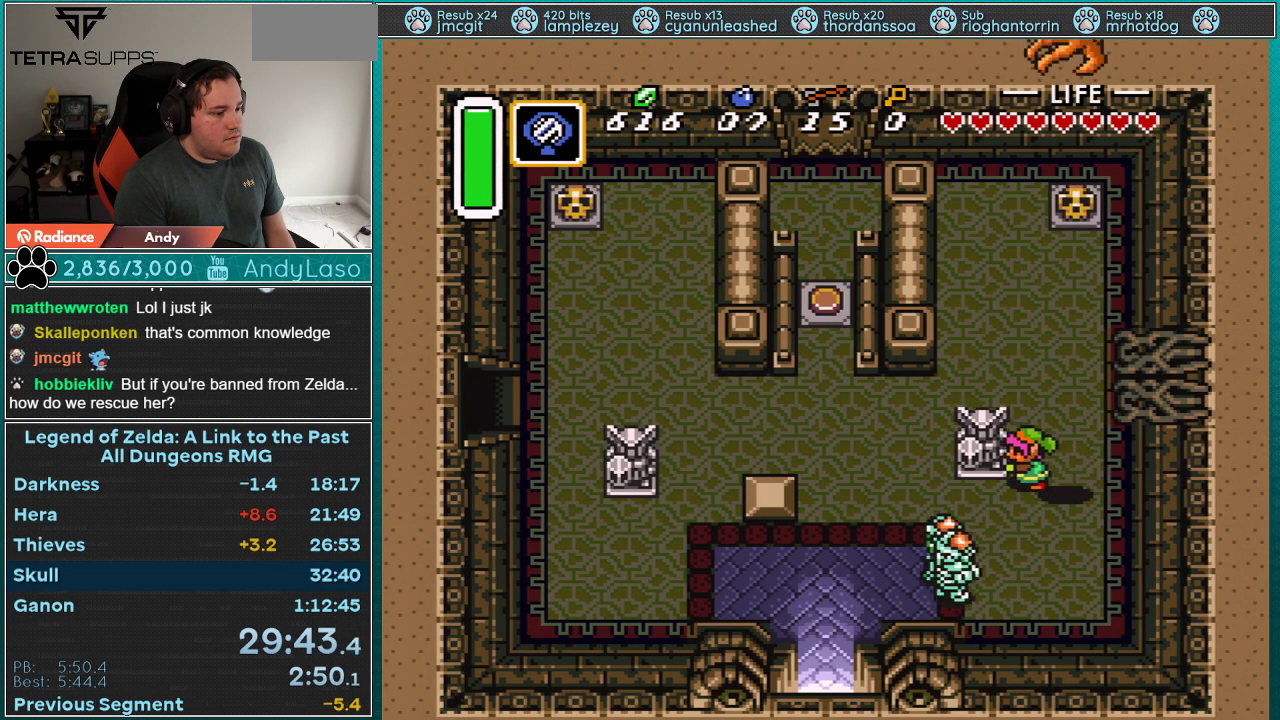
{"buttons": ["DPAD_UP", "DPAD_LEFT"], "events": [[217, "DPAD_DOWN", "down"], [217, "DPAD_UP", "up"], [367, "DPAD_DOWN", "up"], [400, "DPAD_UP", "down"]]}
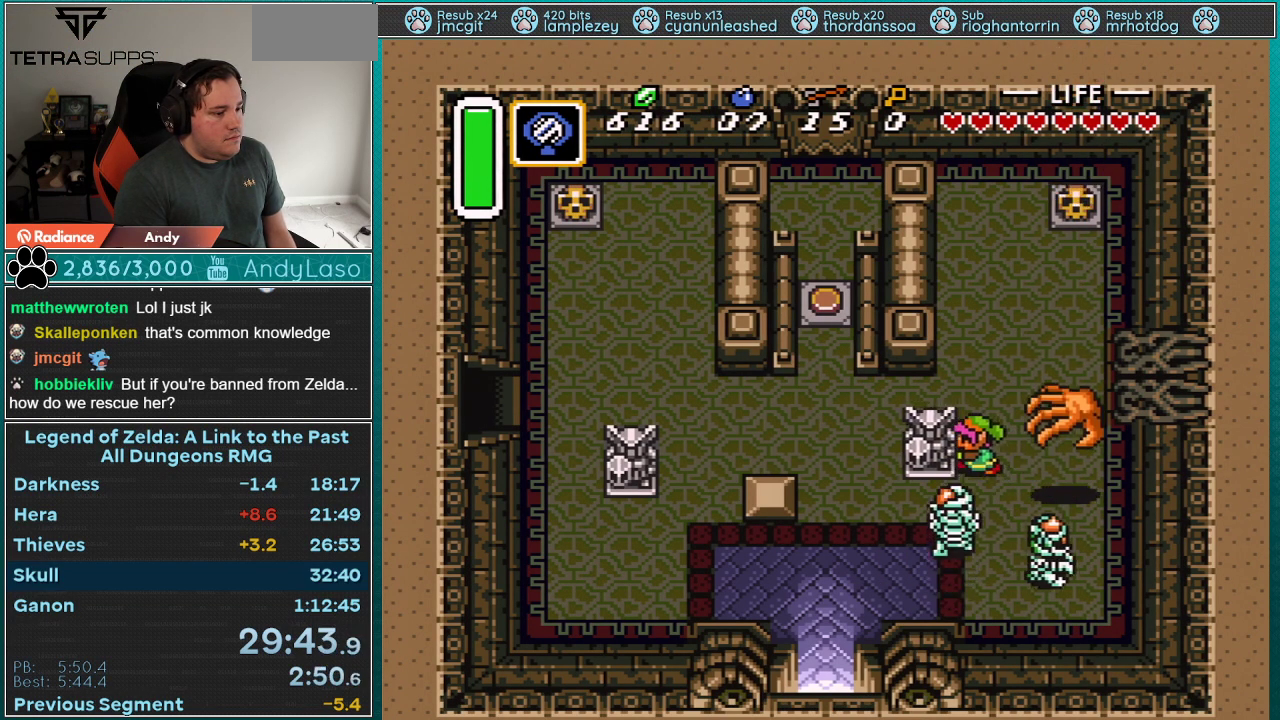
{"buttons": ["DPAD_UP", "DPAD_LEFT"], "events": [[183, "DPAD_DOWN", "down"], [183, "DPAD_UP", "up"], [217, "DPAD_LEFT", "up"], [250, "B", "down"], [283, "DPAD_LEFT", "down"], [300, "DPAD_DOWN", "up"], [300, "DPAD_UP", "down"], [500, "B", "up"]]}
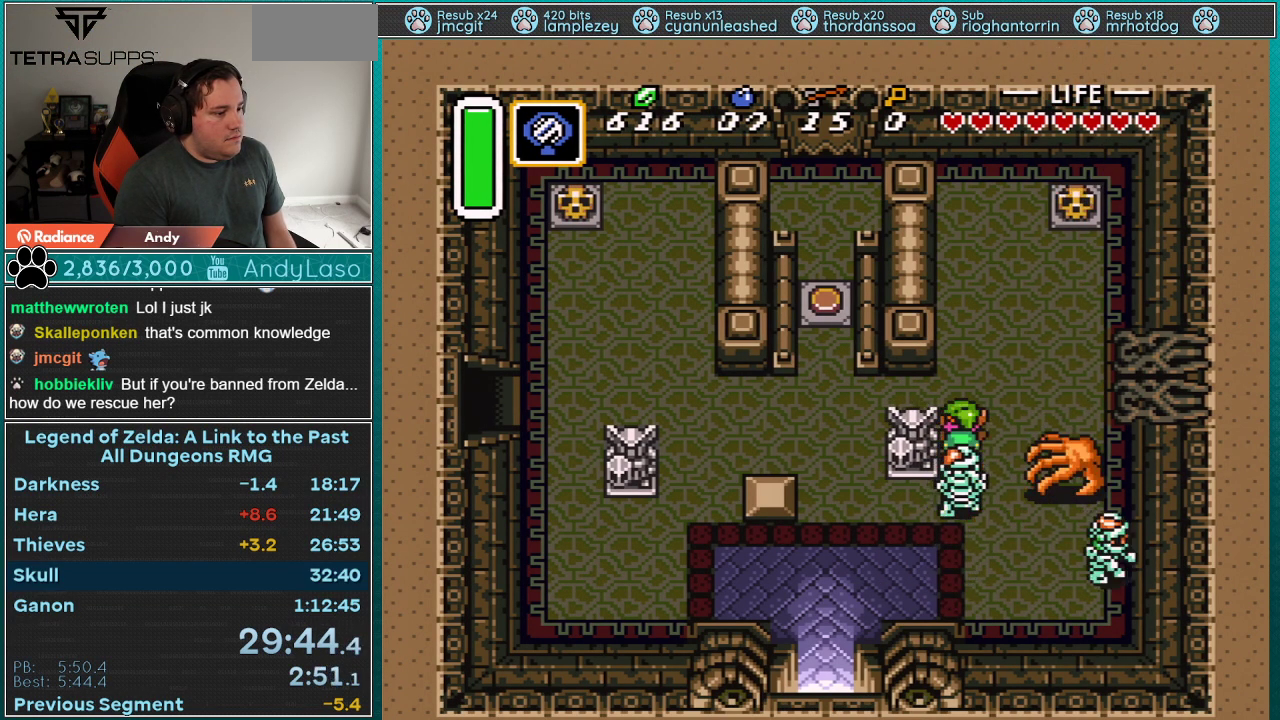
{"buttons": ["DPAD_UP", "DPAD_LEFT"], "events": []}
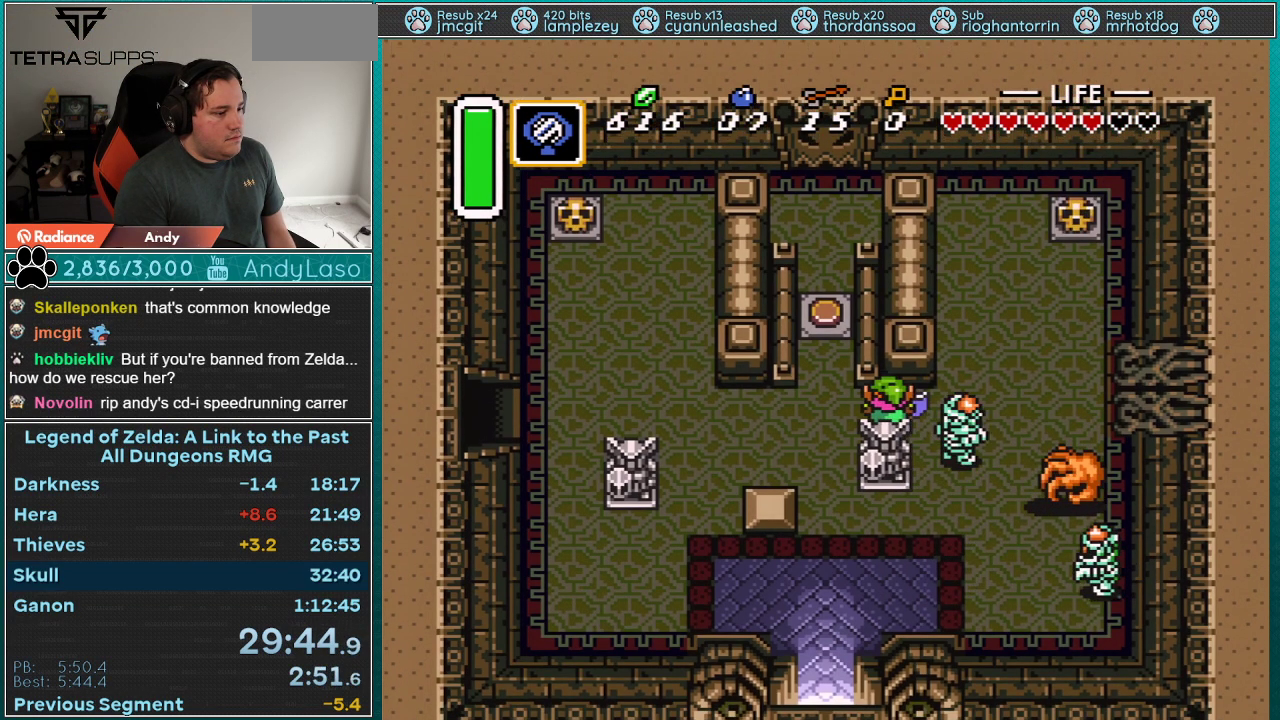
{"buttons": ["DPAD_DOWN", "DPAD_RIGHT"], "events": [[150, "DPAD_UP", "up"], [400, "DPAD_DOWN", "down"], [433, "DPAD_LEFT", "up"], [500, "DPAD_RIGHT", "down"]]}
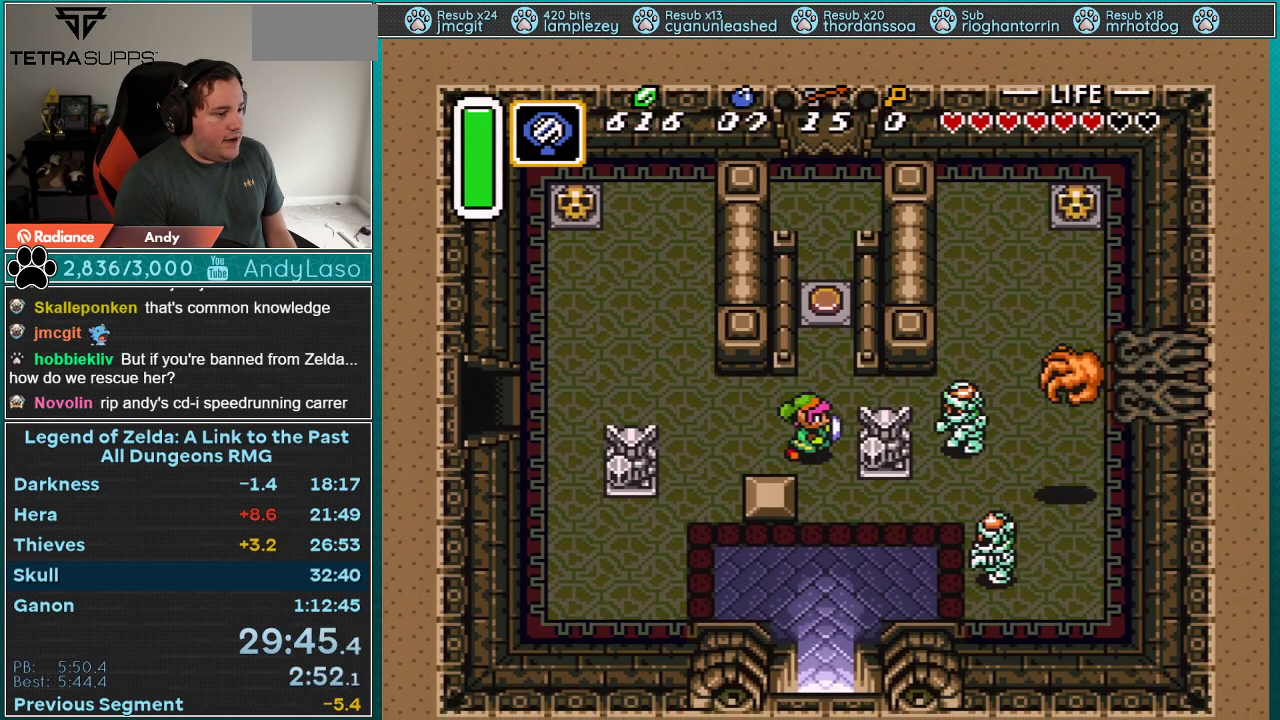
{"buttons": ["A", "DPAD_LEFT"], "events": [[33, "DPAD_DOWN", "up"], [150, "A", "down"], [217, "DPAD_LEFT", "down"], [217, "DPAD_RIGHT", "up"]]}
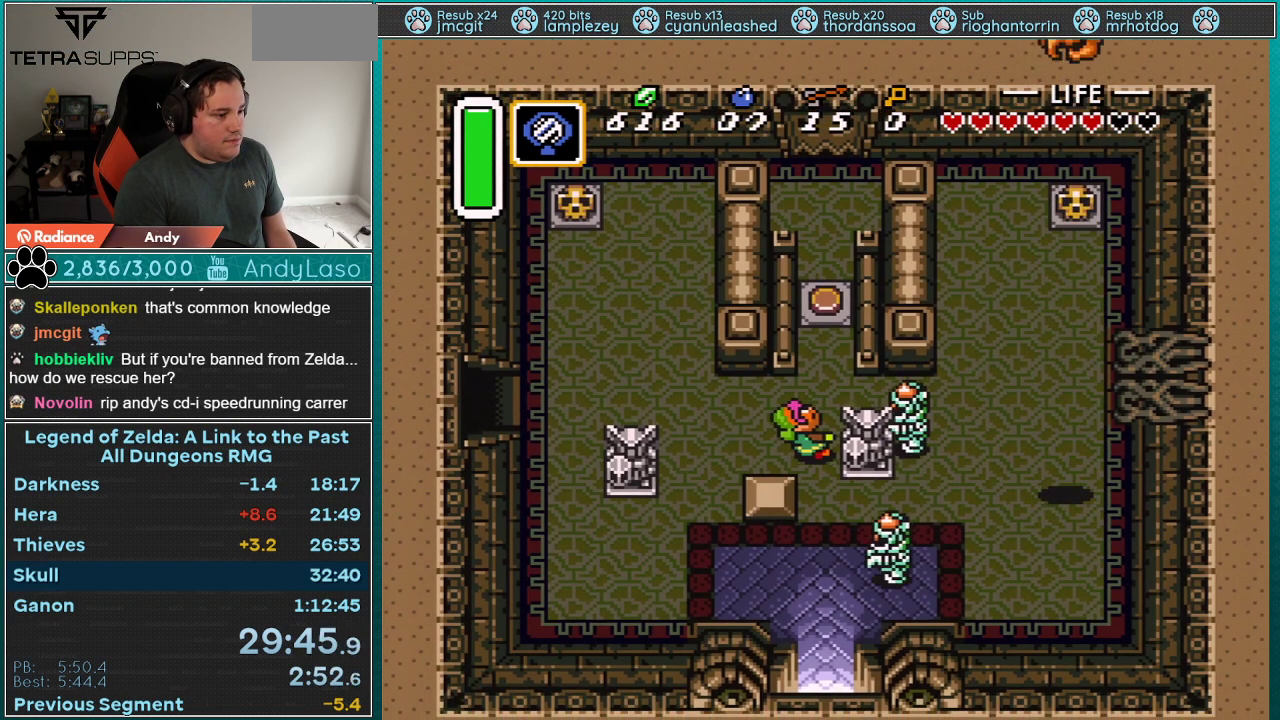
{"buttons": ["A", "DPAD_LEFT"], "events": []}
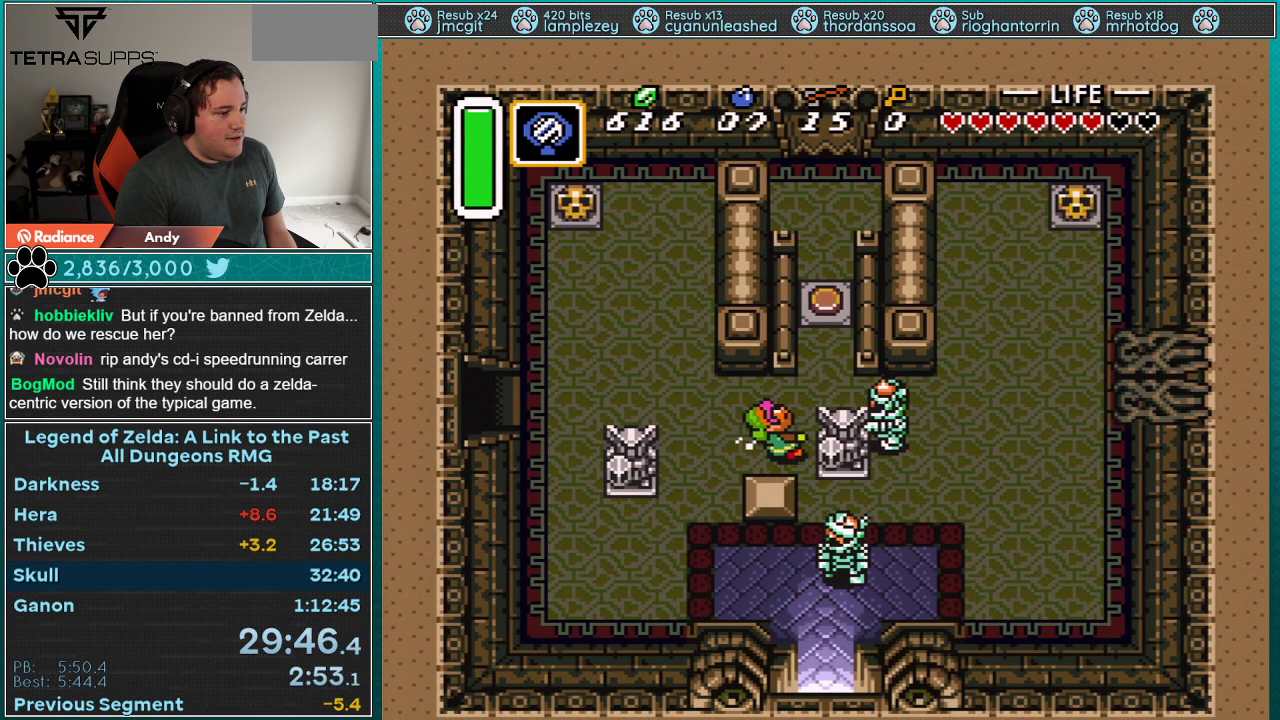
{"buttons": ["DPAD_RIGHT"], "events": [[150, "DPAD_LEFT", "up"], [150, "DPAD_UP", "down"], [183, "A", "up"], [367, "DPAD_RIGHT", "down"], [400, "DPAD_UP", "up"]]}
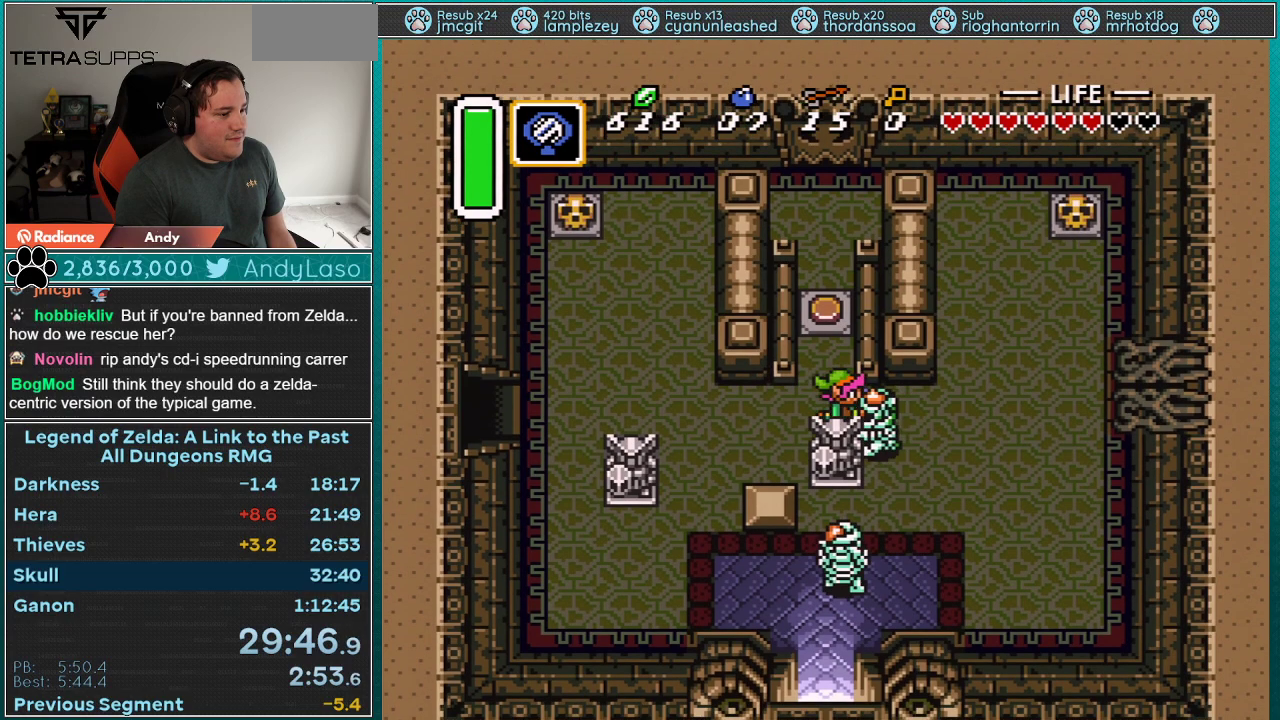
{"buttons": [], "events": [[50, "A", "down"], [50, "DPAD_DOWN", "down"], [50, "DPAD_RIGHT", "up"], [183, "DPAD_DOWN", "up"], [217, "DPAD_UP", "down"], [433, "DPAD_UP", "up"], [500, "A", "up"]]}
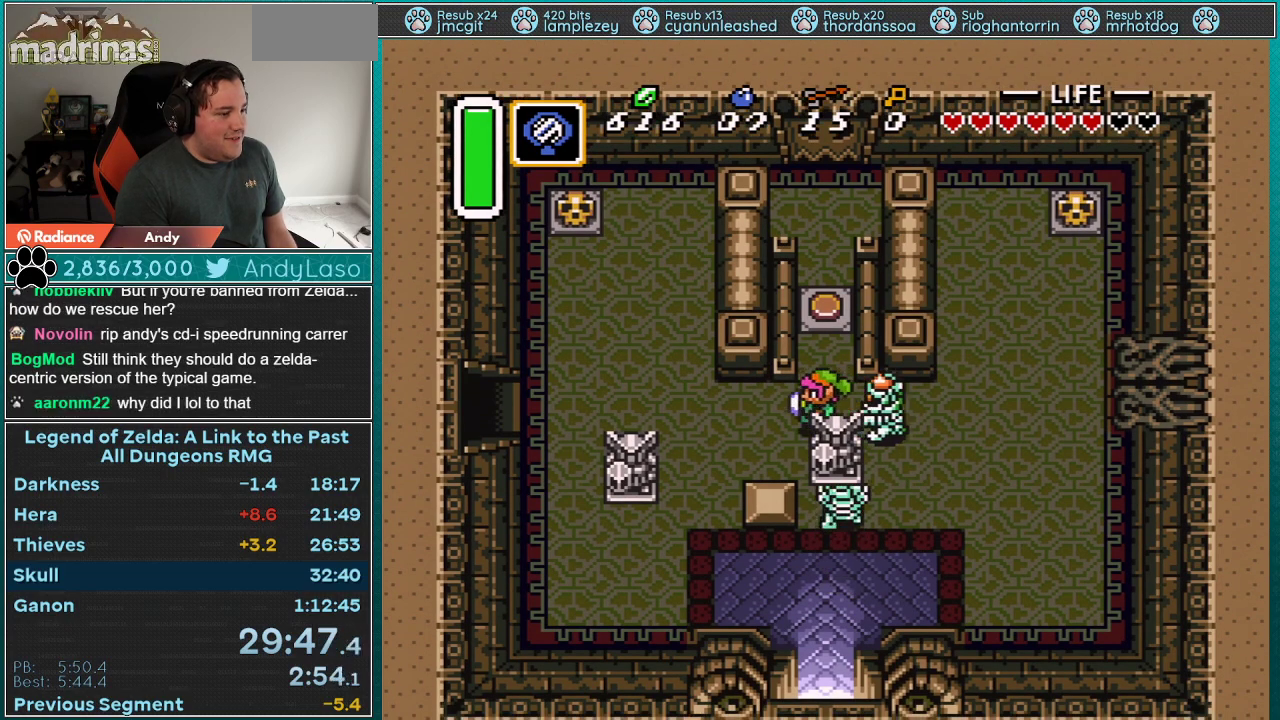
{"buttons": ["A", "DPAD_UP"], "events": [[33, "DPAD_LEFT", "down"], [50, "DPAD_DOWN", "down"], [83, "A", "down"], [83, "DPAD_LEFT", "up"], [267, "DPAD_DOWN", "up"], [267, "DPAD_UP", "down"]]}
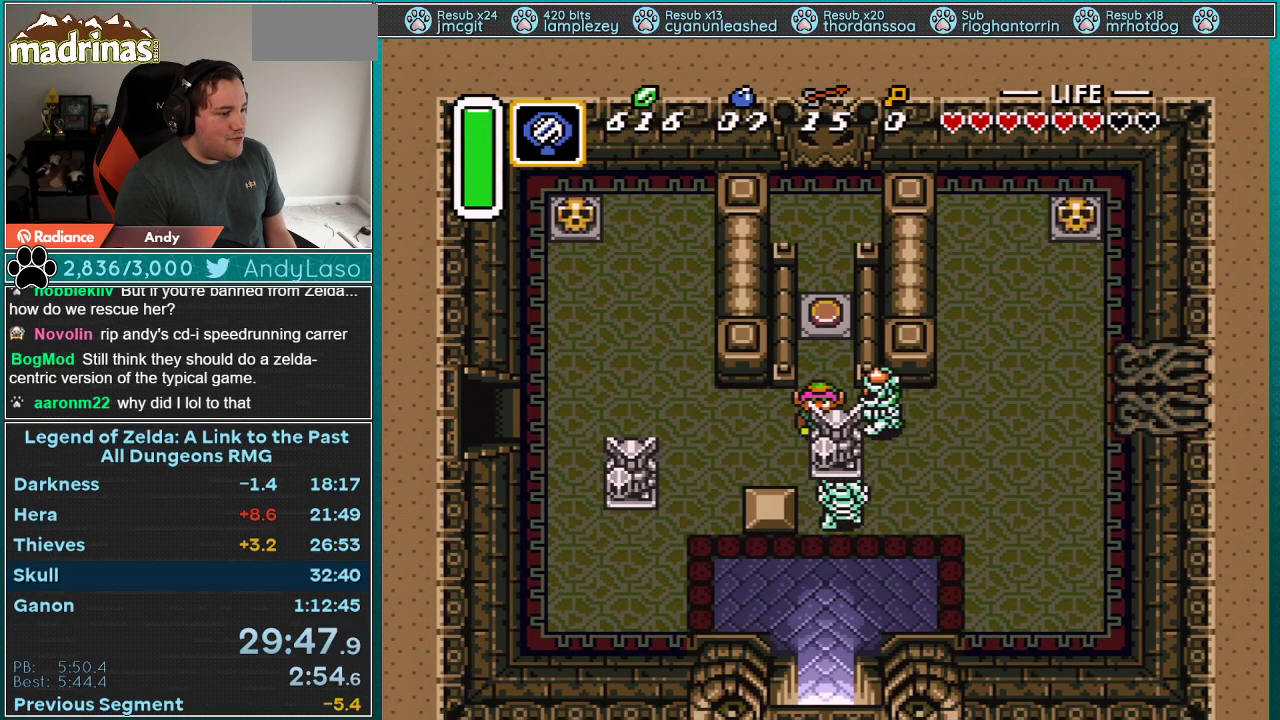
{"buttons": ["A", "DPAD_UP"], "events": []}
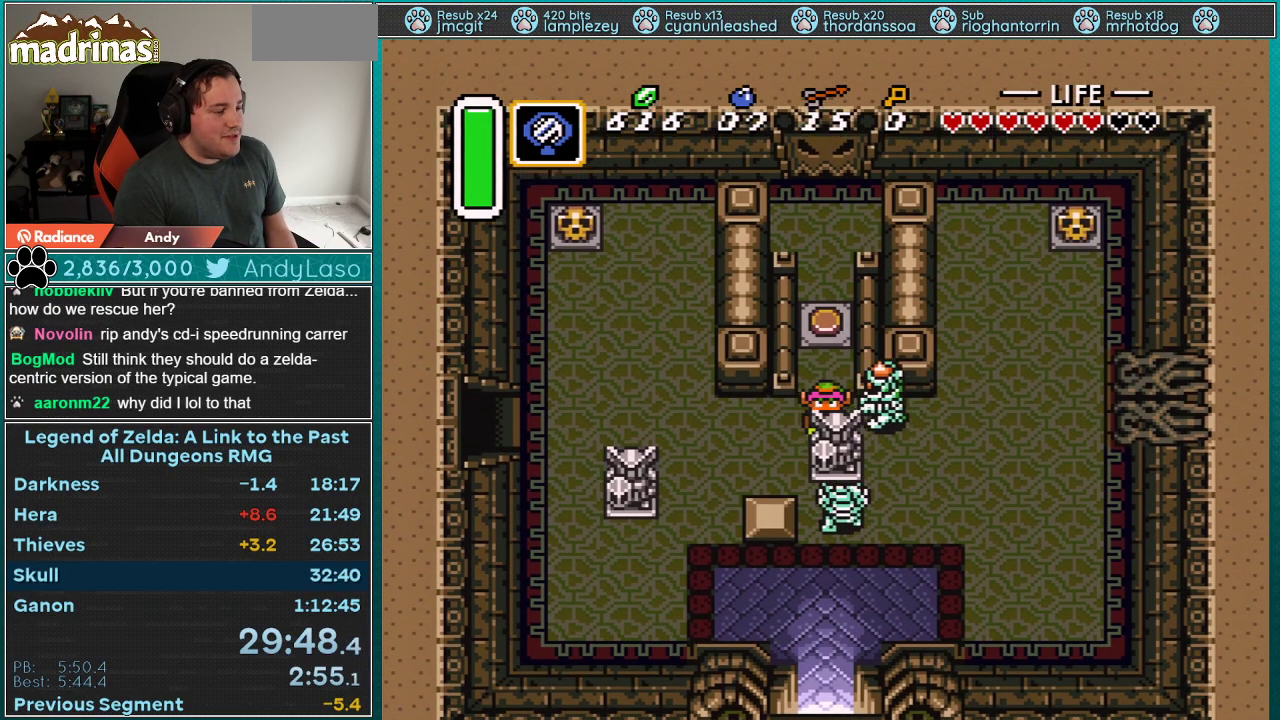
{"buttons": ["A", "DPAD_UP"], "events": []}
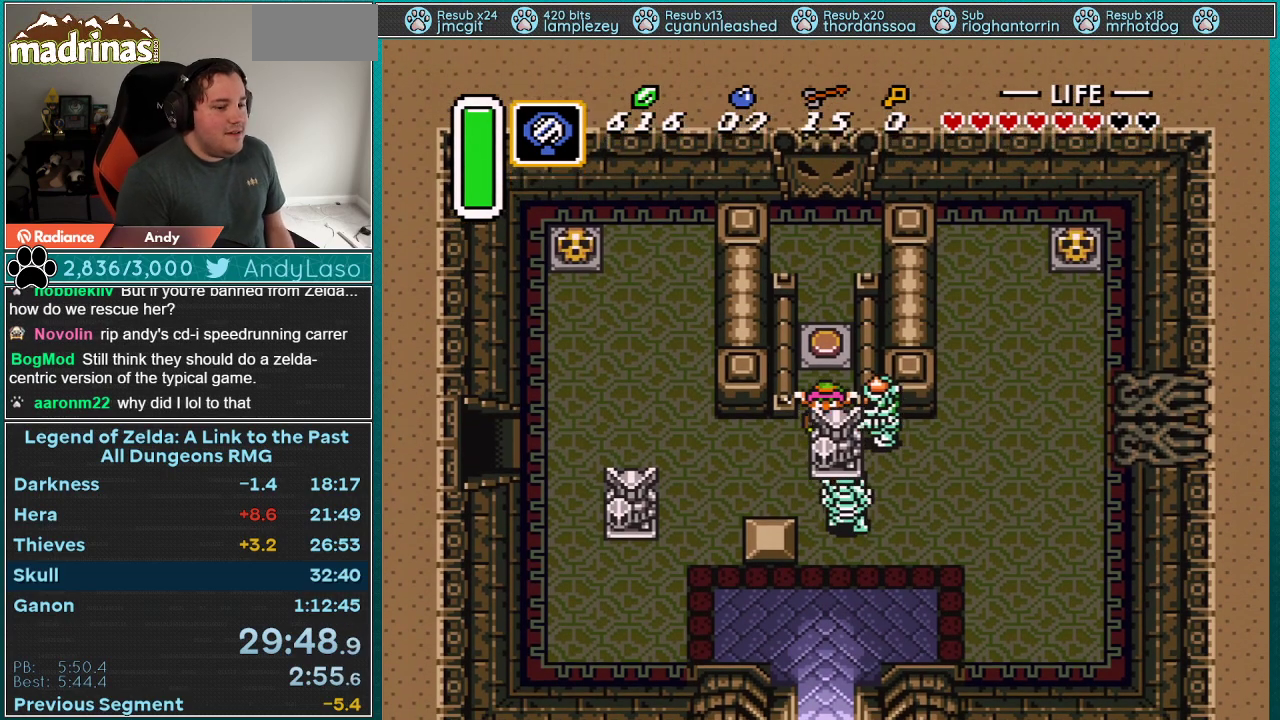
{"buttons": ["A", "DPAD_UP"], "events": []}
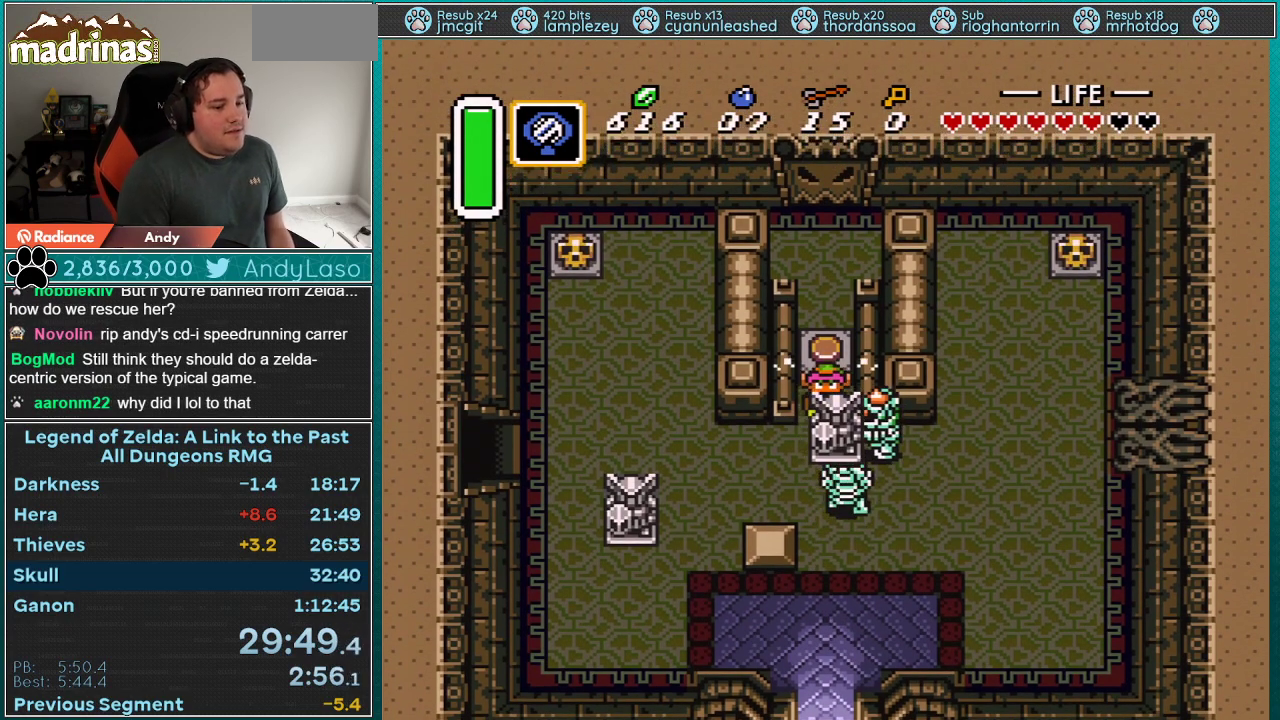
{"buttons": ["A", "DPAD_UP"], "events": []}
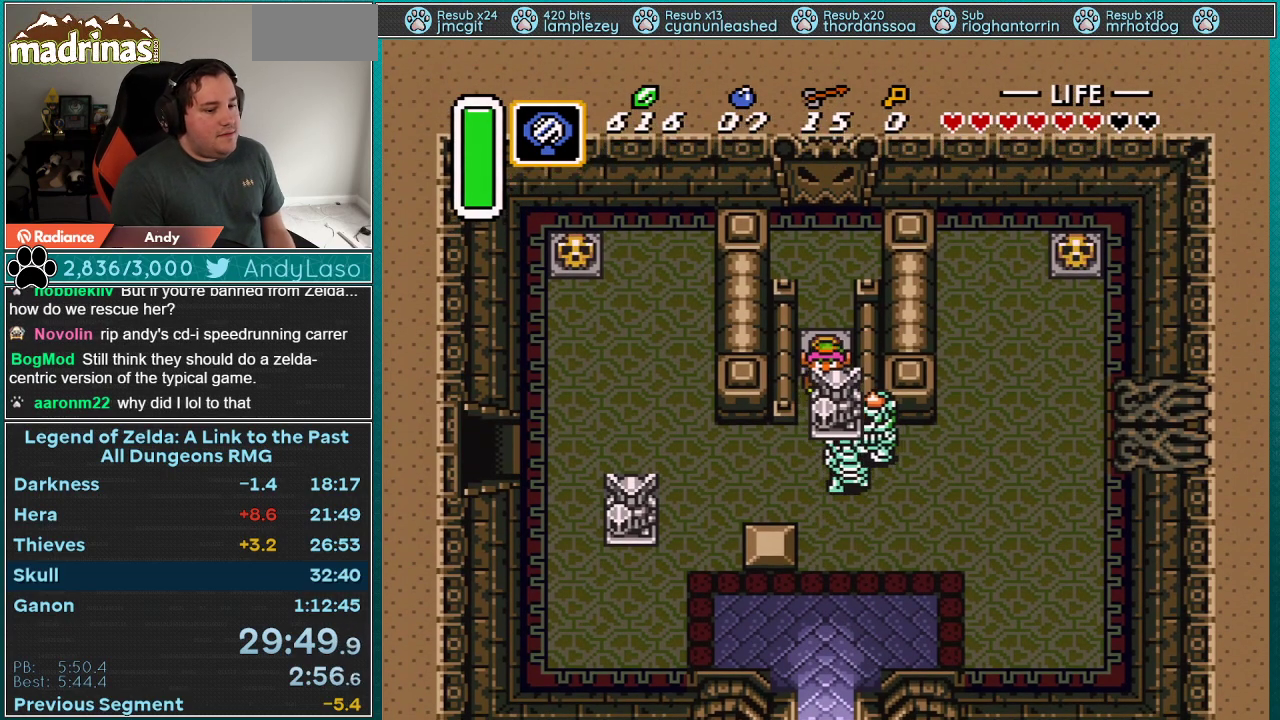
{"buttons": ["A", "DPAD_UP"], "events": []}
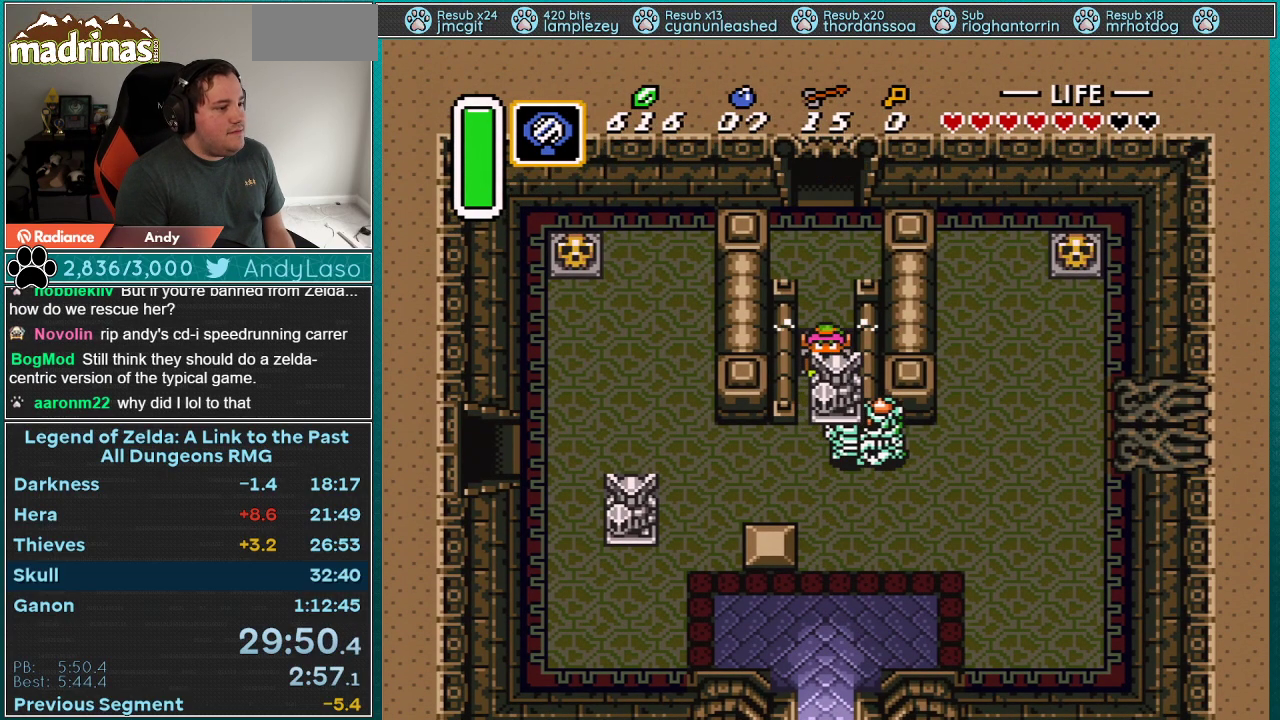
{"buttons": ["A", "DPAD_UP"], "events": []}
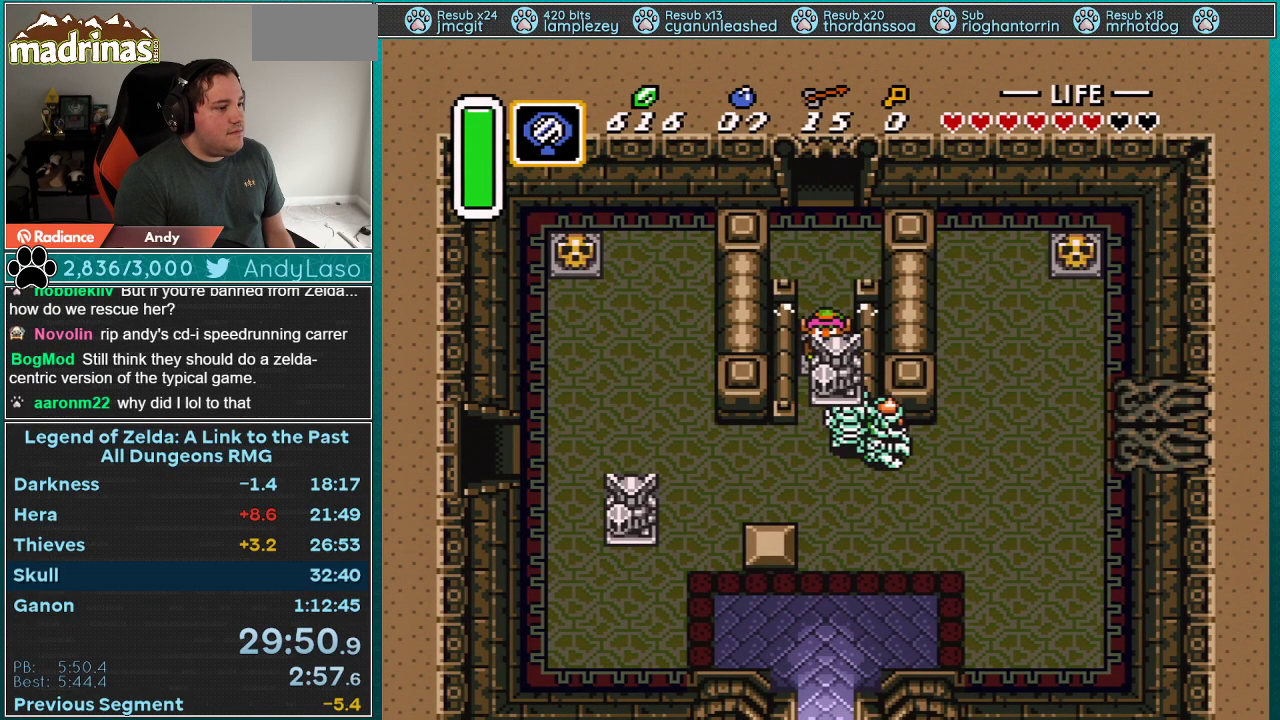
{"buttons": ["A", "DPAD_UP"], "events": []}
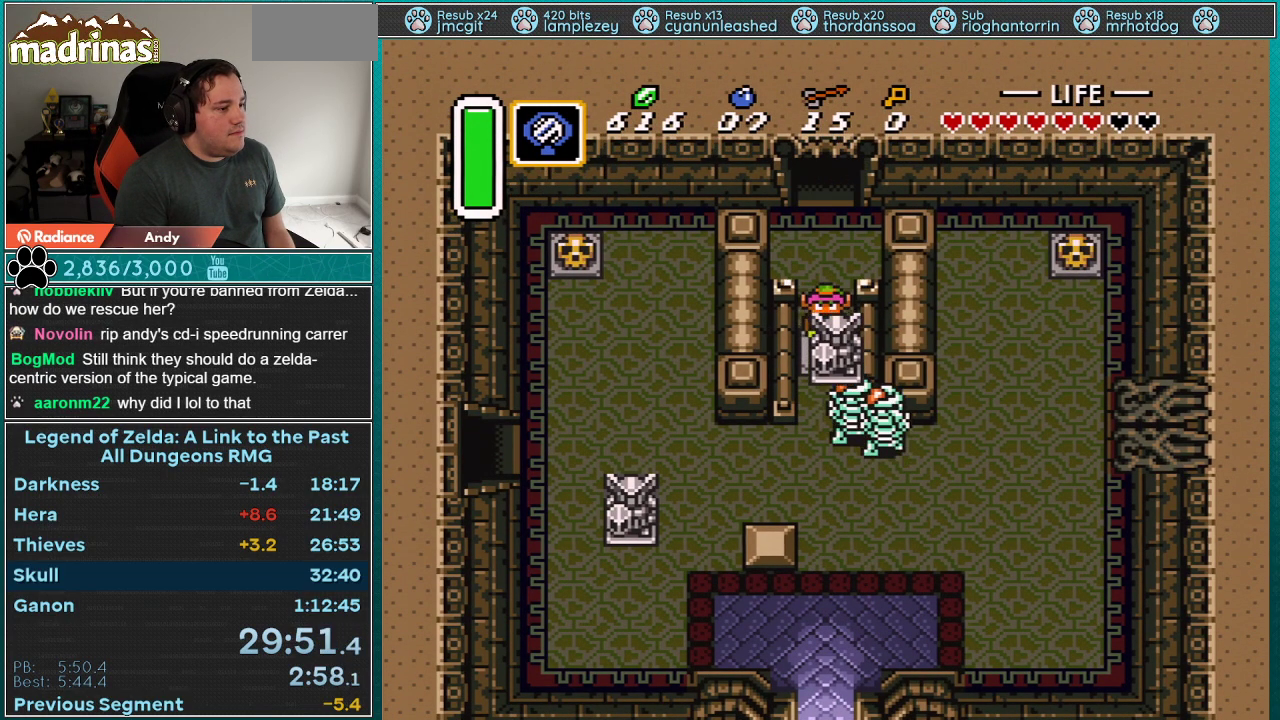
{"buttons": ["DPAD_UP"], "events": [[117, "A", "up"]]}
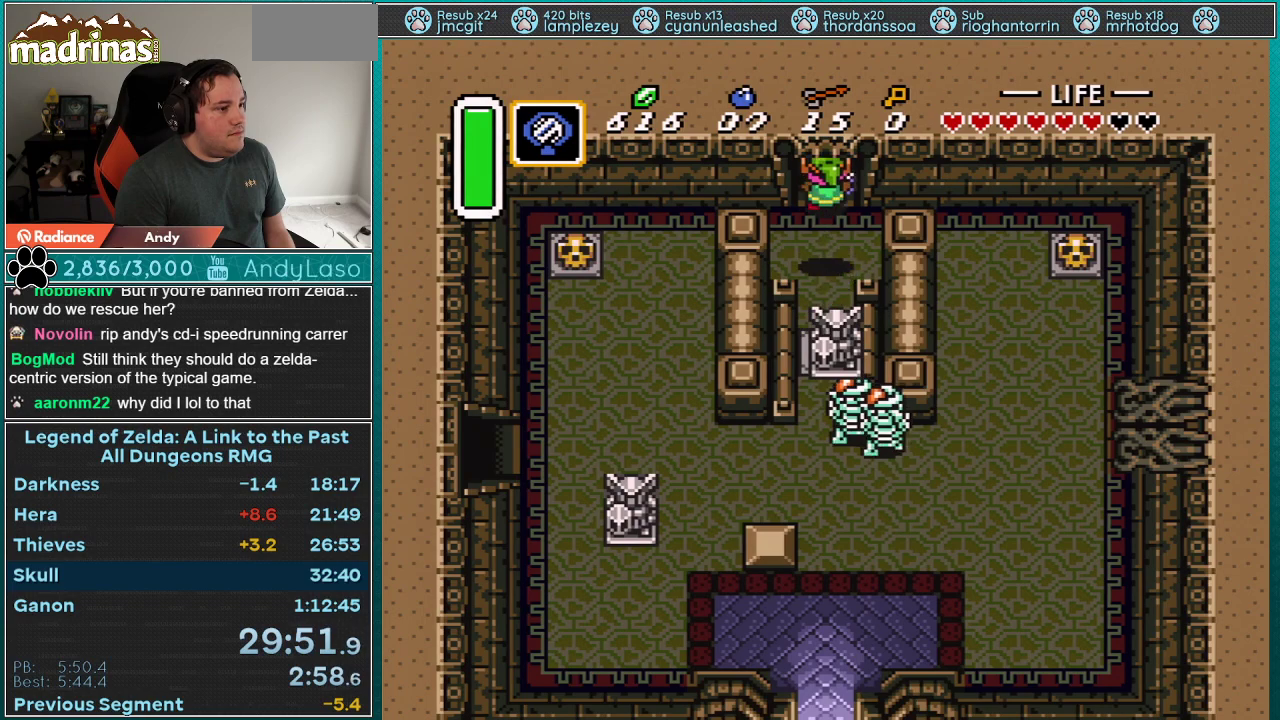
{"buttons": ["DPAD_UP"], "events": []}